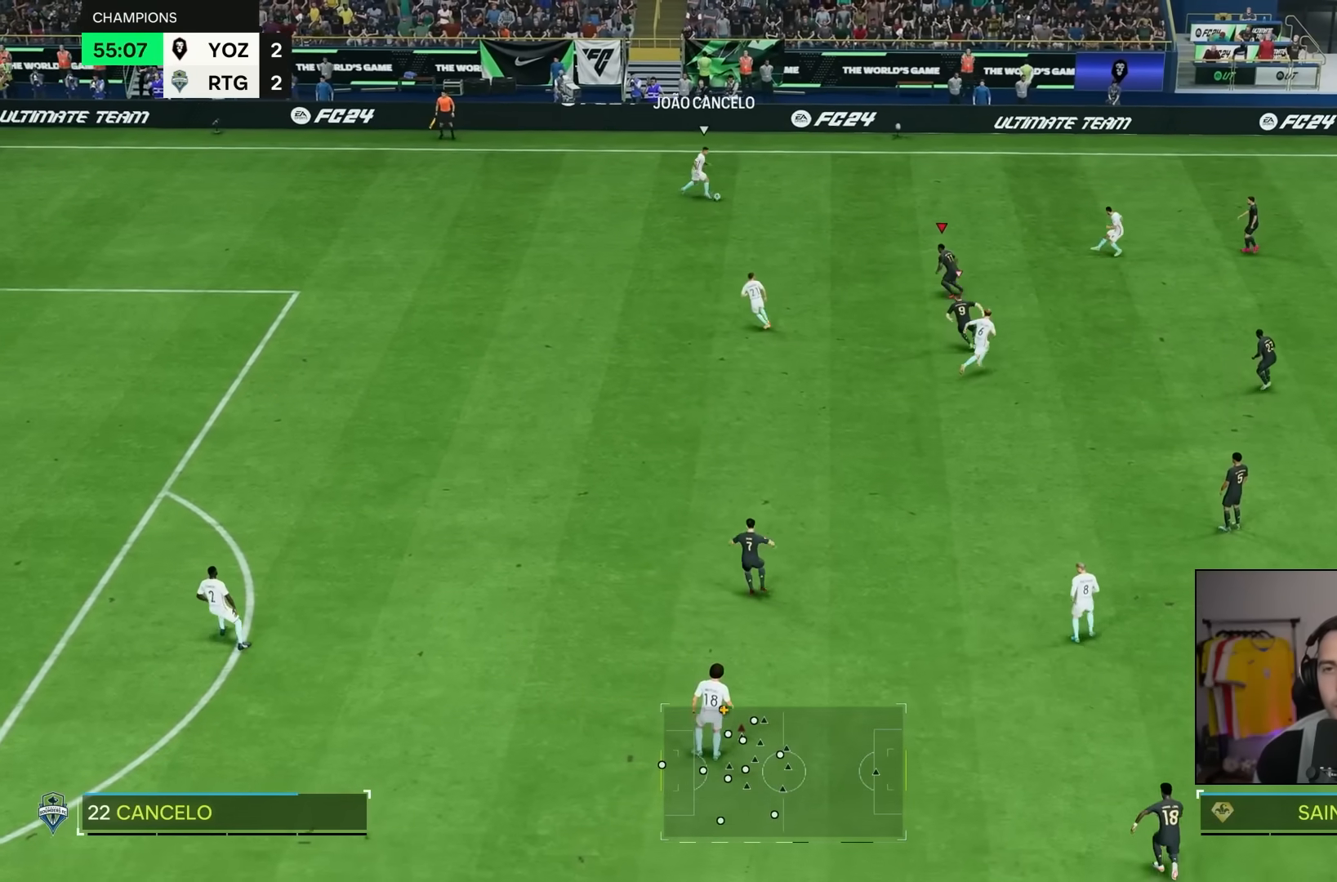
Gameplay with a controller (PlayStation layout); each line is a JSON object with the inputs held at the frame after it (dt_ms = milliseconds from this image to that frame). "events" lists button and stick changes between this image and that frame as [ms after this image, input, new state], when the widget could be followed in between. Not read: L3 R3.
{"dt_ms": 500, "buttons": ["R2"], "left_stick": "up-right", "right_stick": "center", "events": [[17, "left_stick", "up-right"]]}
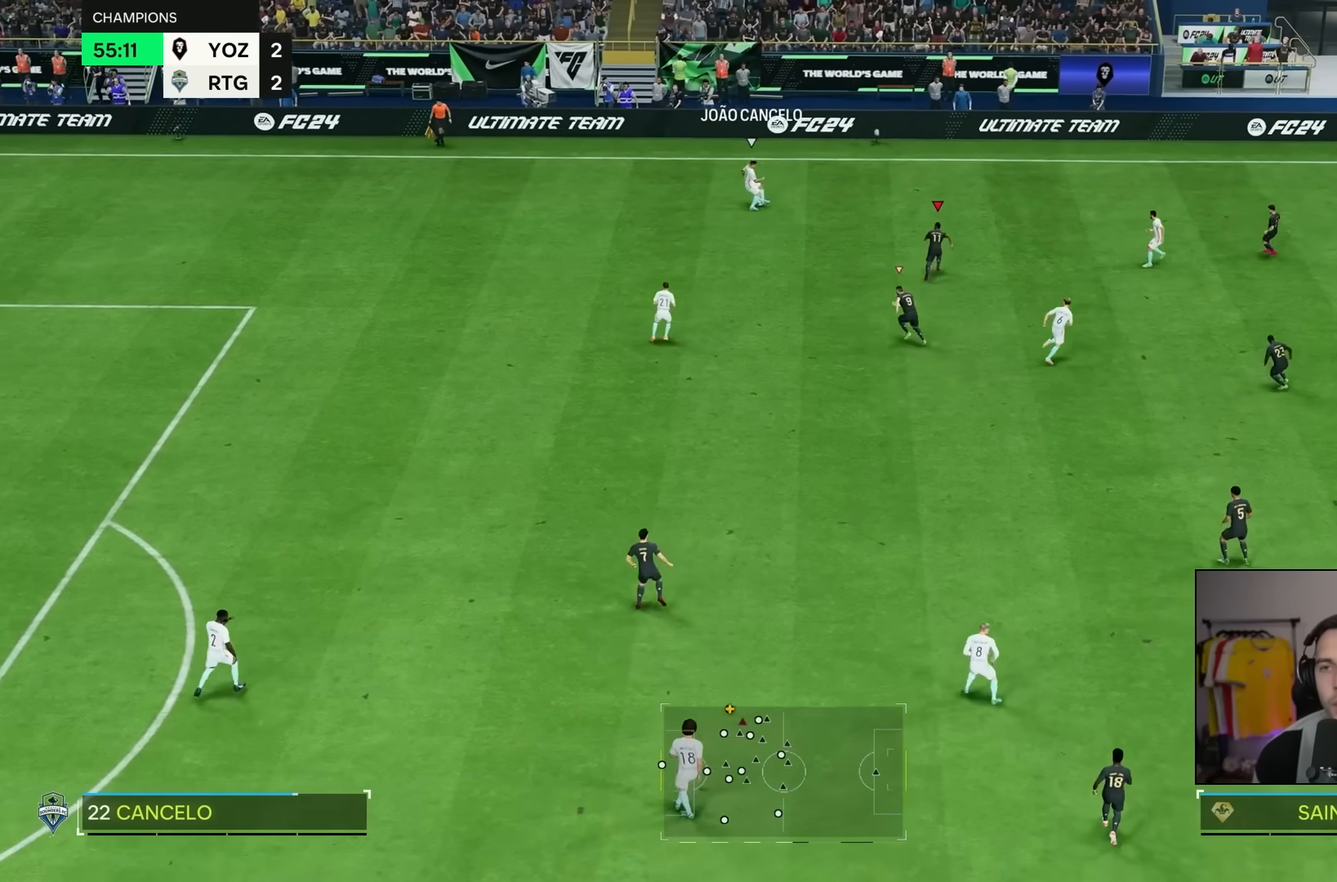
{"dt_ms": 500, "buttons": ["R2"], "left_stick": "up-right", "right_stick": "center", "events": []}
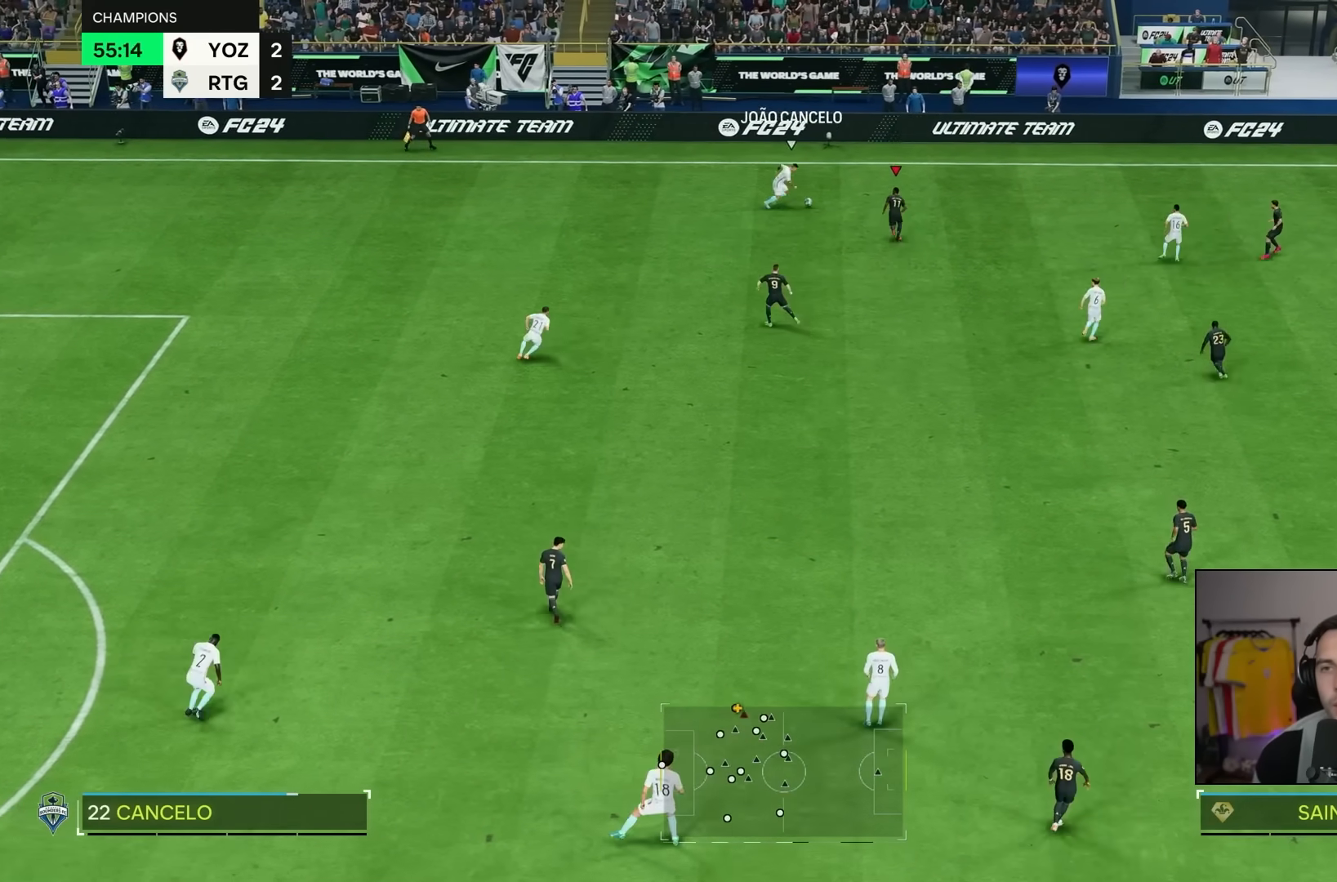
{"dt_ms": 500, "buttons": [], "left_stick": "down-left", "right_stick": "center", "events": [[267, "SQUARE", "down"], [367, "SQUARE", "up"], [367, "left_stick", "left"], [400, "R2", "up"], [467, "left_stick", "down-left"]]}
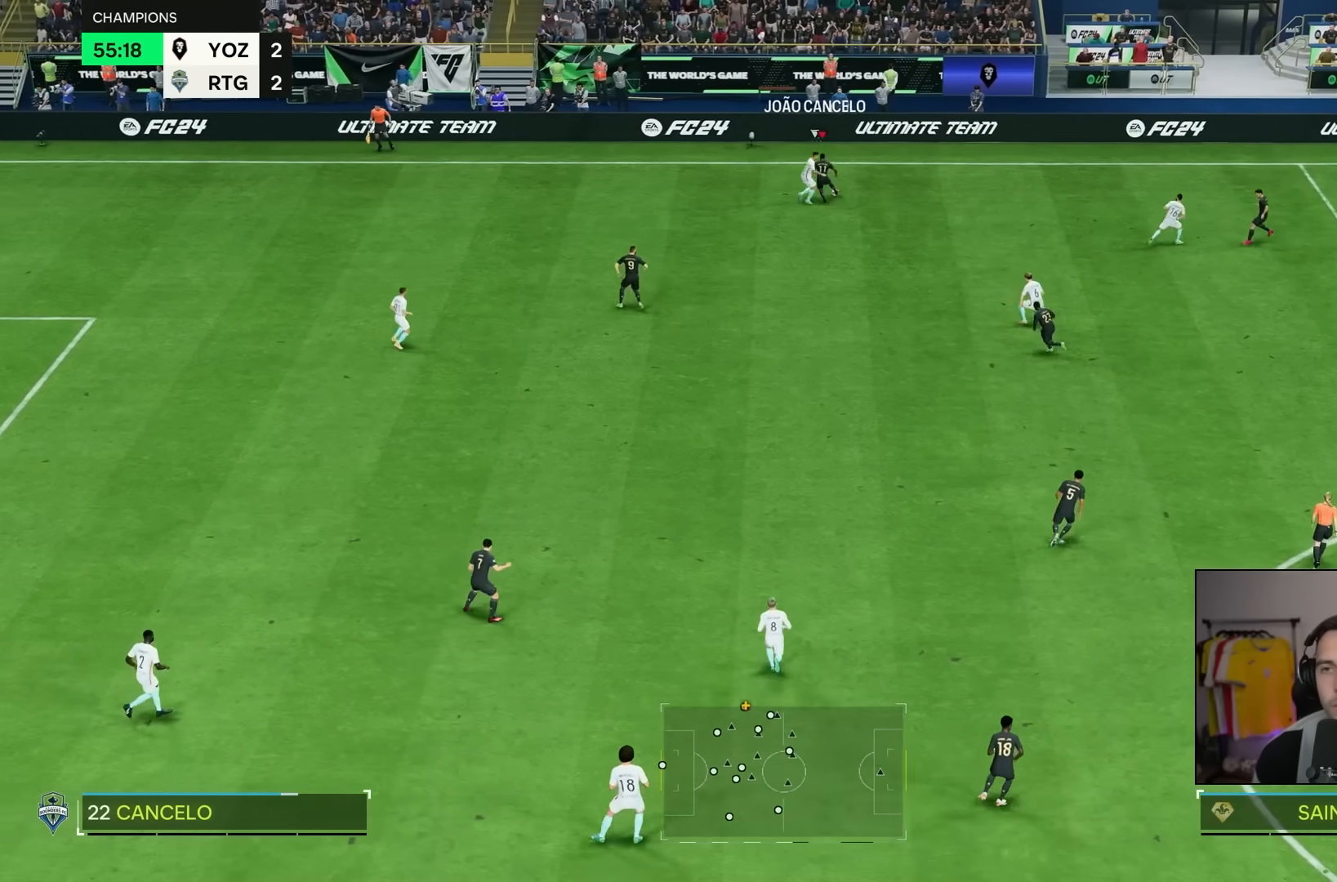
{"dt_ms": 500, "buttons": [], "left_stick": "down-left", "right_stick": "center", "events": []}
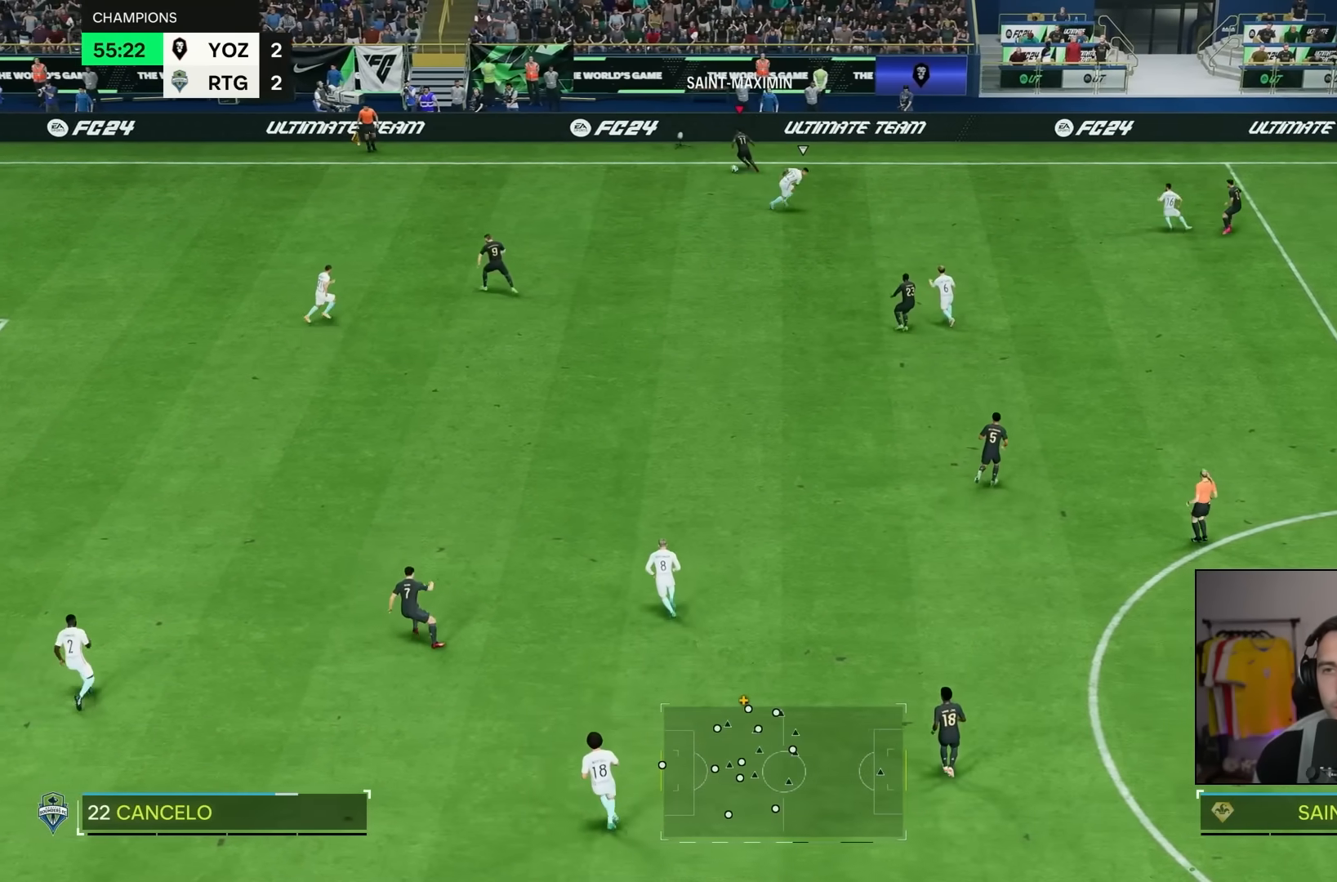
{"dt_ms": 1000, "buttons": ["R2"], "left_stick": "down-left", "right_stick": "center"}
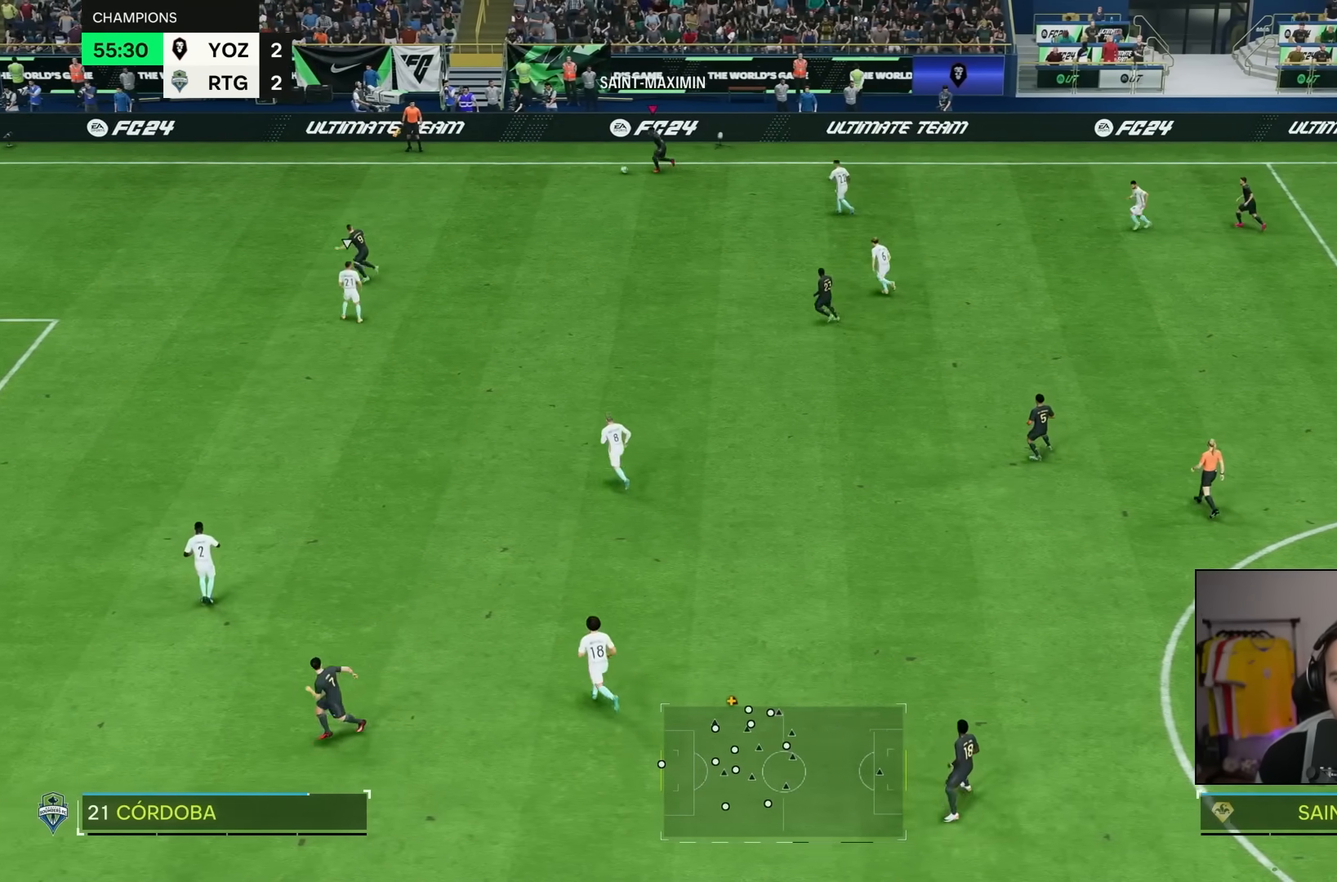
{"dt_ms": 500, "buttons": ["R2"], "left_stick": "down-left", "right_stick": "center", "events": []}
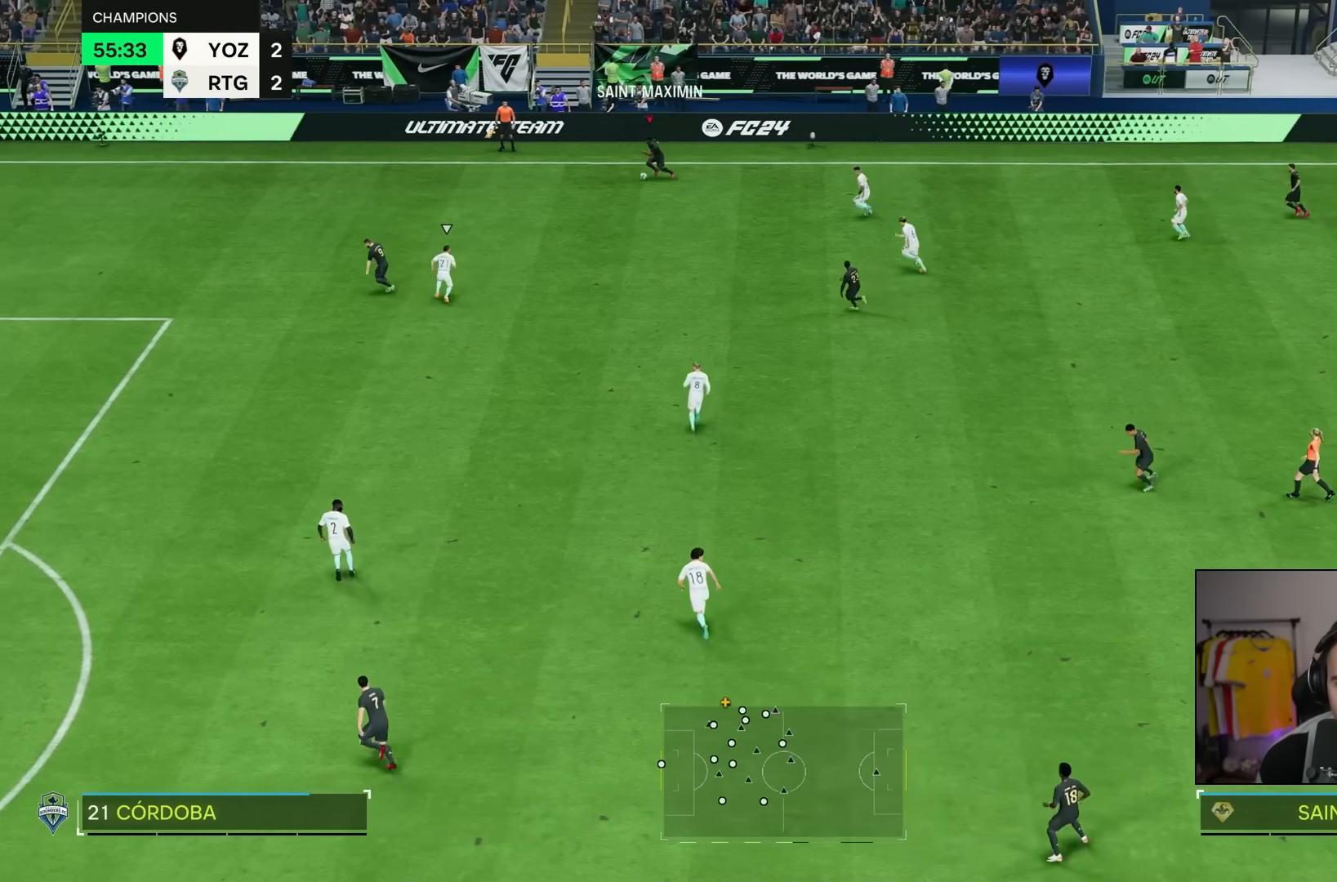
{"dt_ms": 500, "buttons": ["R2"], "left_stick": "down-left", "right_stick": "center", "events": []}
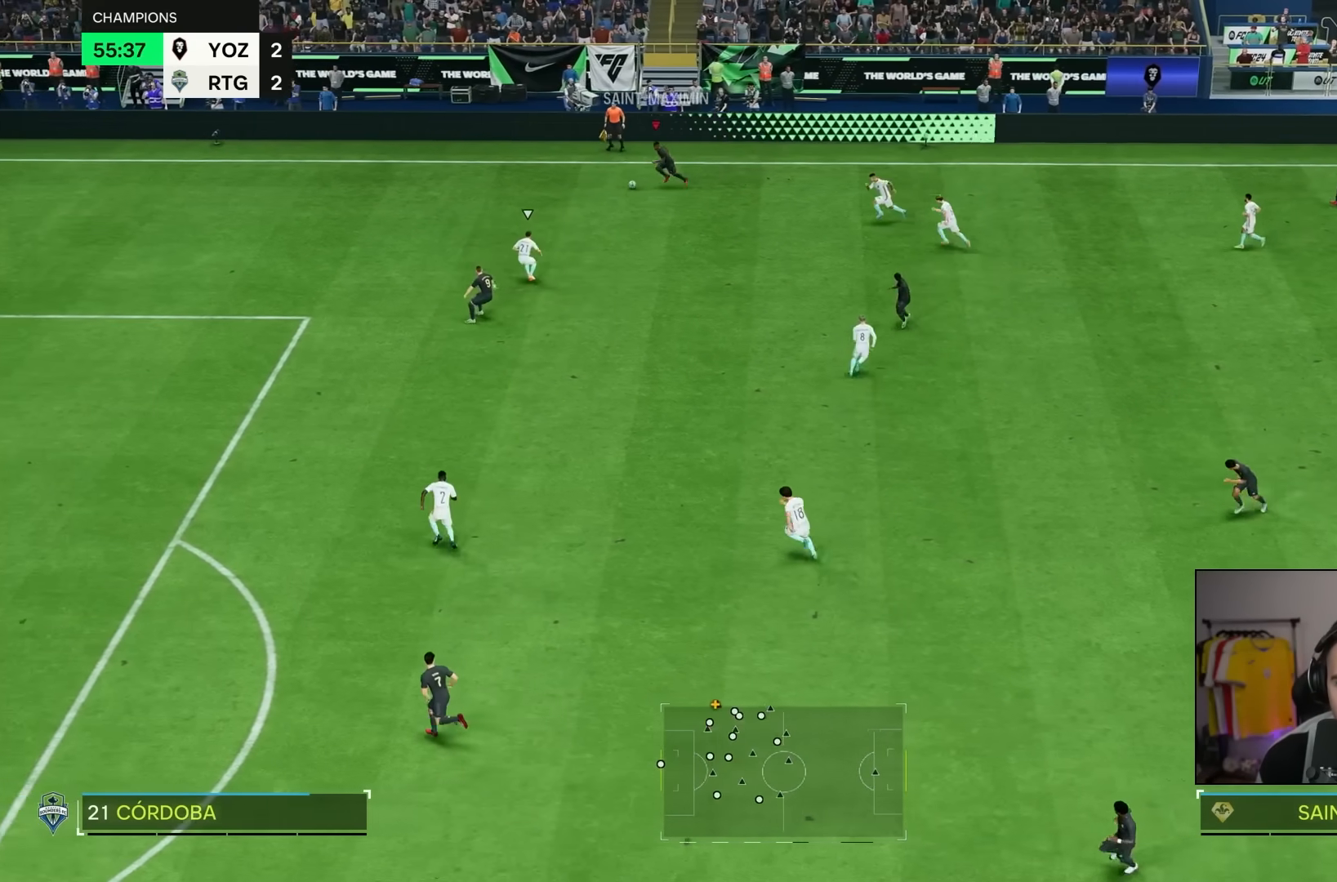
{"dt_ms": 500, "buttons": [], "left_stick": "down", "right_stick": "center", "events": [[17, "R2", "up"], [67, "CIRCLE", "down"], [100, "left_stick", "down"], [267, "CIRCLE", "up"]]}
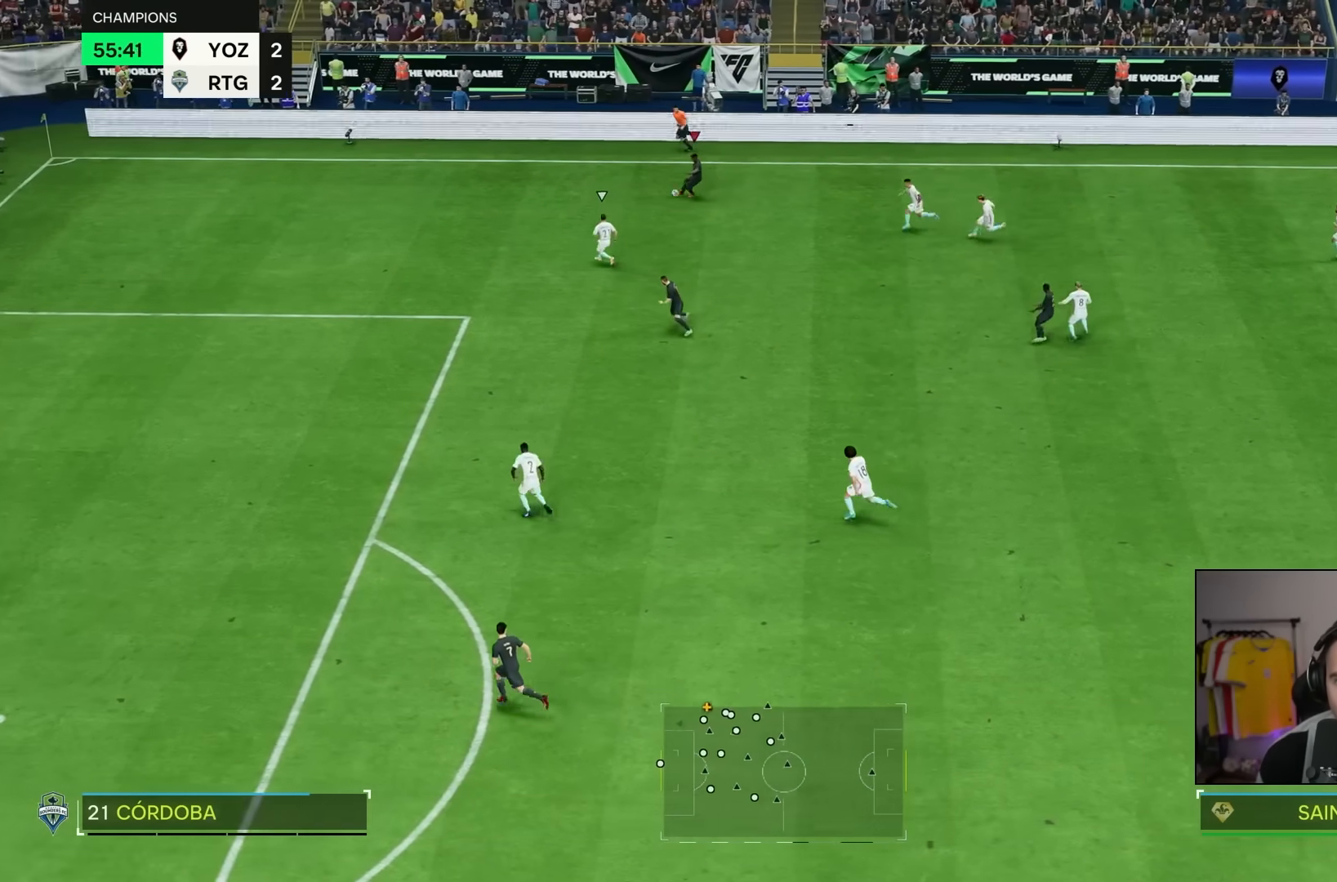
{"dt_ms": 500, "buttons": [], "left_stick": "down-left", "right_stick": "center", "events": [[117, "left_stick", "center"], [300, "left_stick", "down-left"]]}
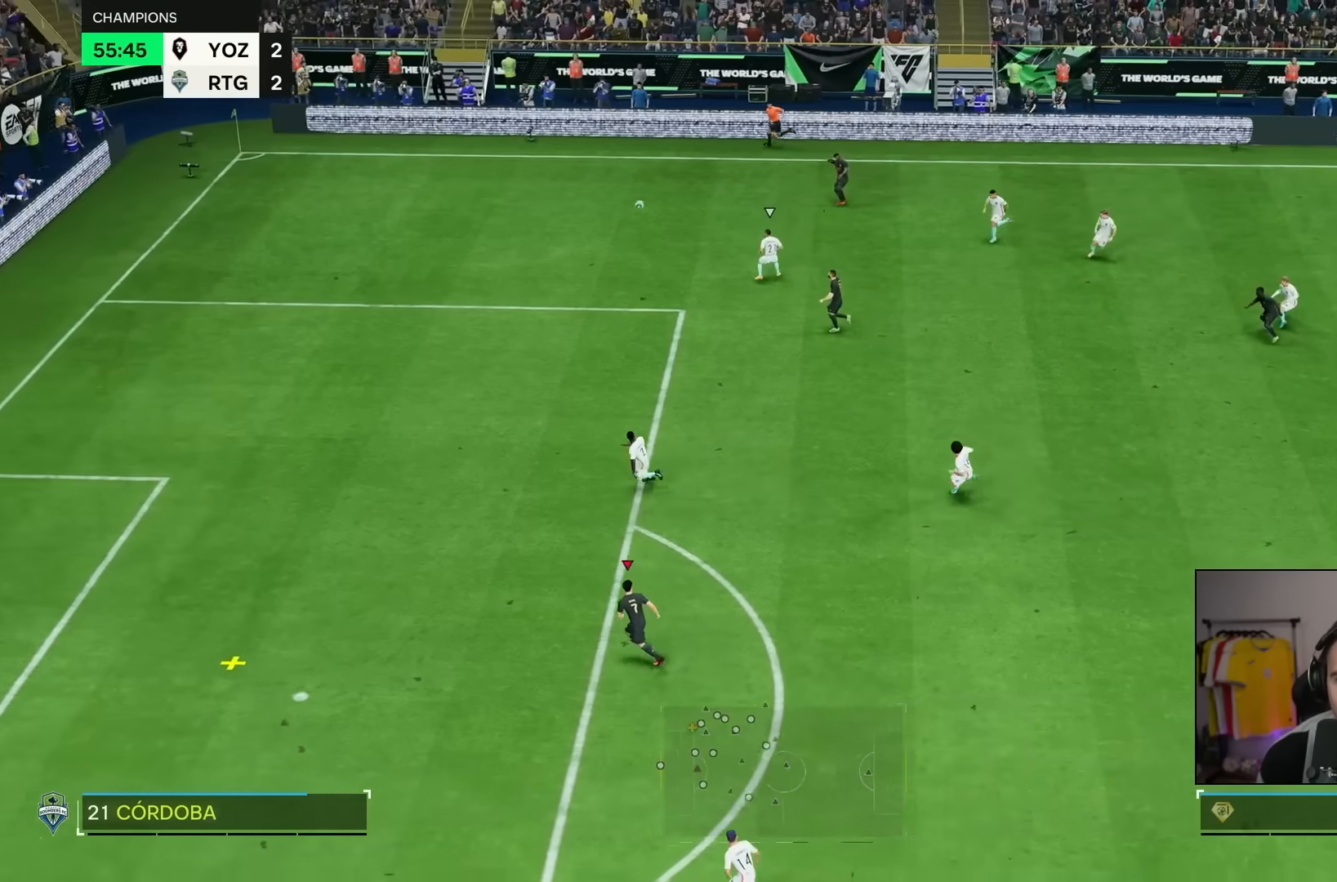
{"dt_ms": 500, "buttons": [], "left_stick": "down-left", "right_stick": "center", "events": []}
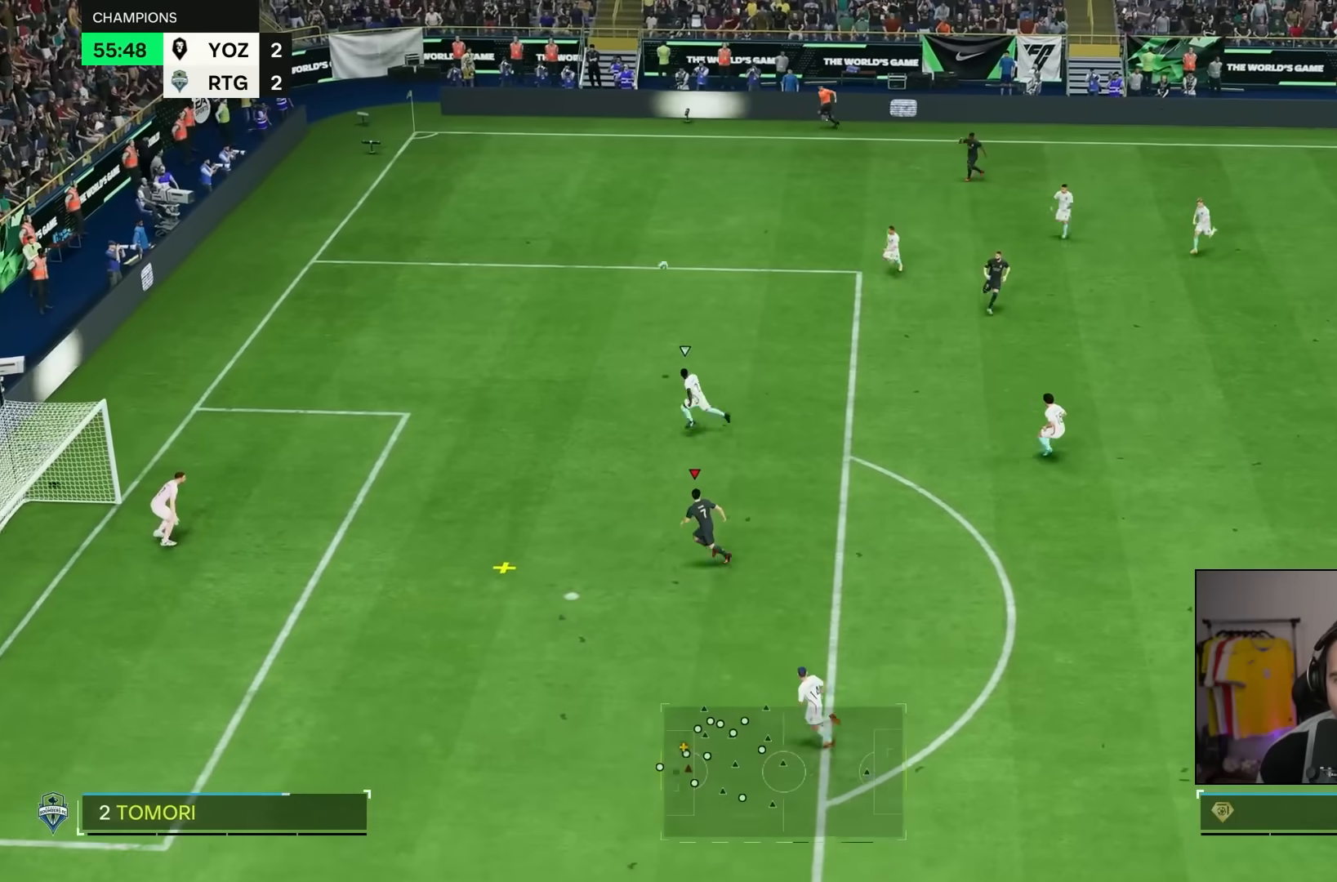
{"dt_ms": 500, "buttons": ["SQUARE"], "left_stick": "left", "right_stick": "center", "events": [[467, "left_stick", "left"], [483, "SQUARE", "down"]]}
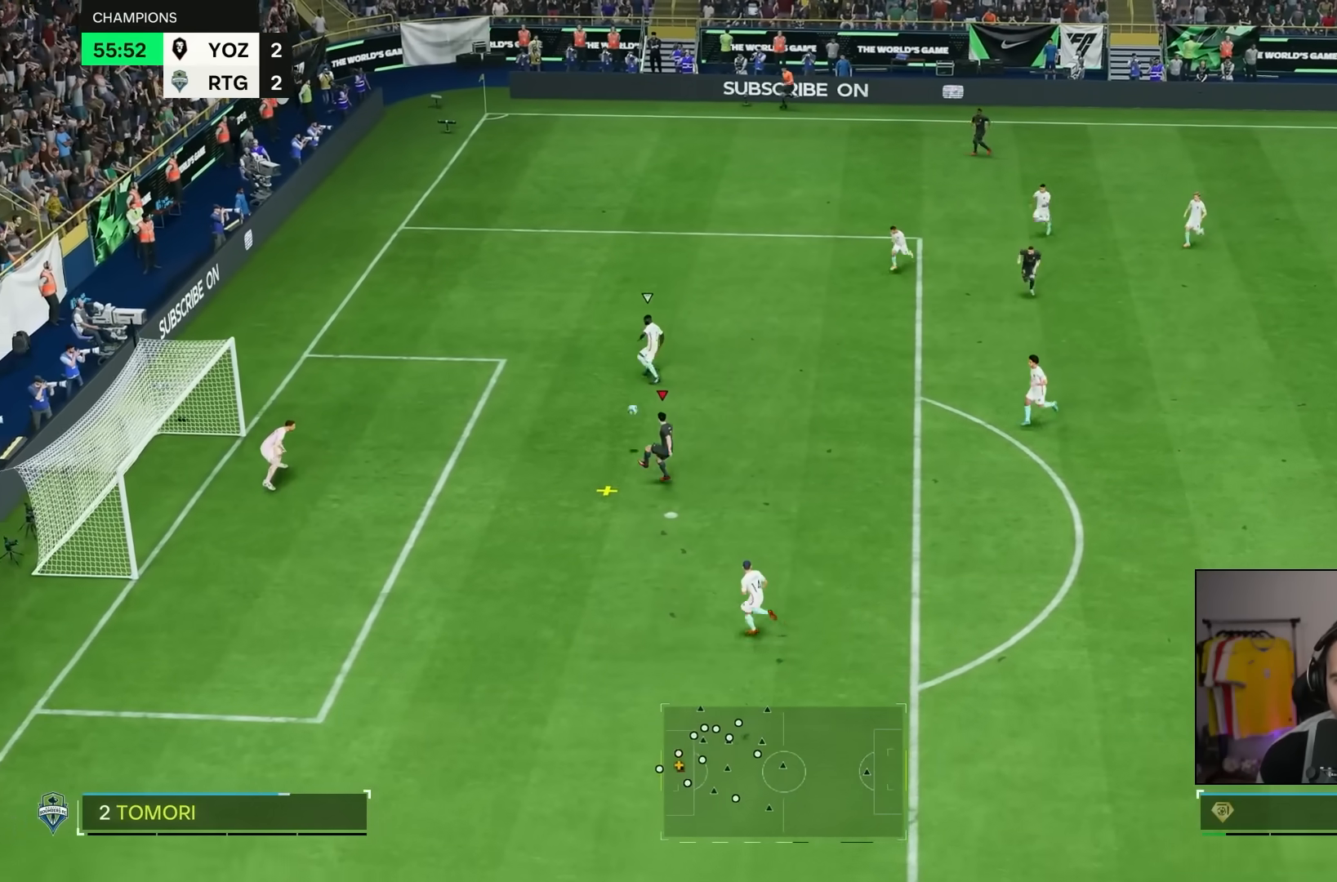
{"dt_ms": 500, "buttons": [], "left_stick": "left", "right_stick": "center", "events": [[83, "SQUARE", "up"]]}
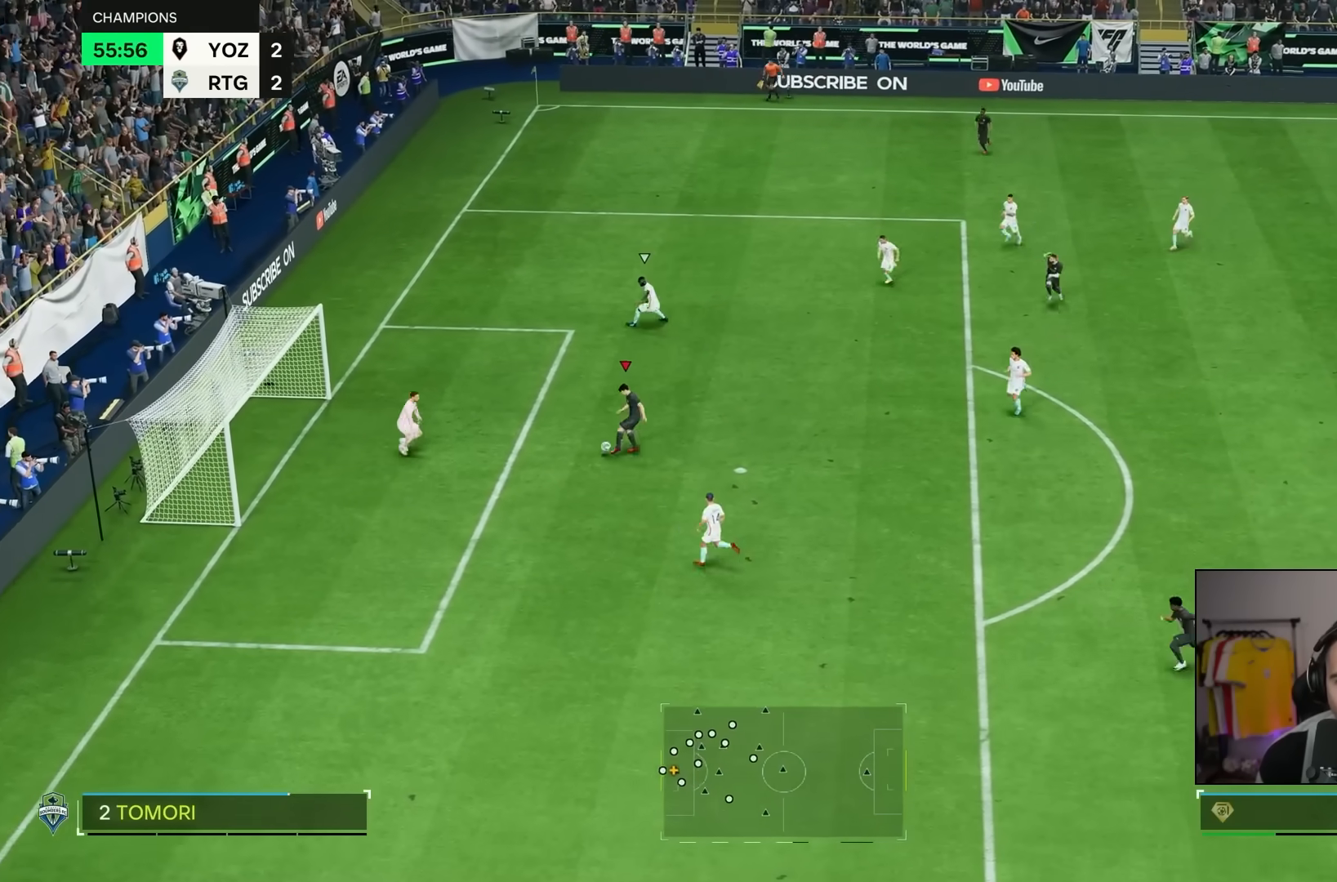
{"dt_ms": 500, "buttons": [], "left_stick": "left", "right_stick": "center", "events": []}
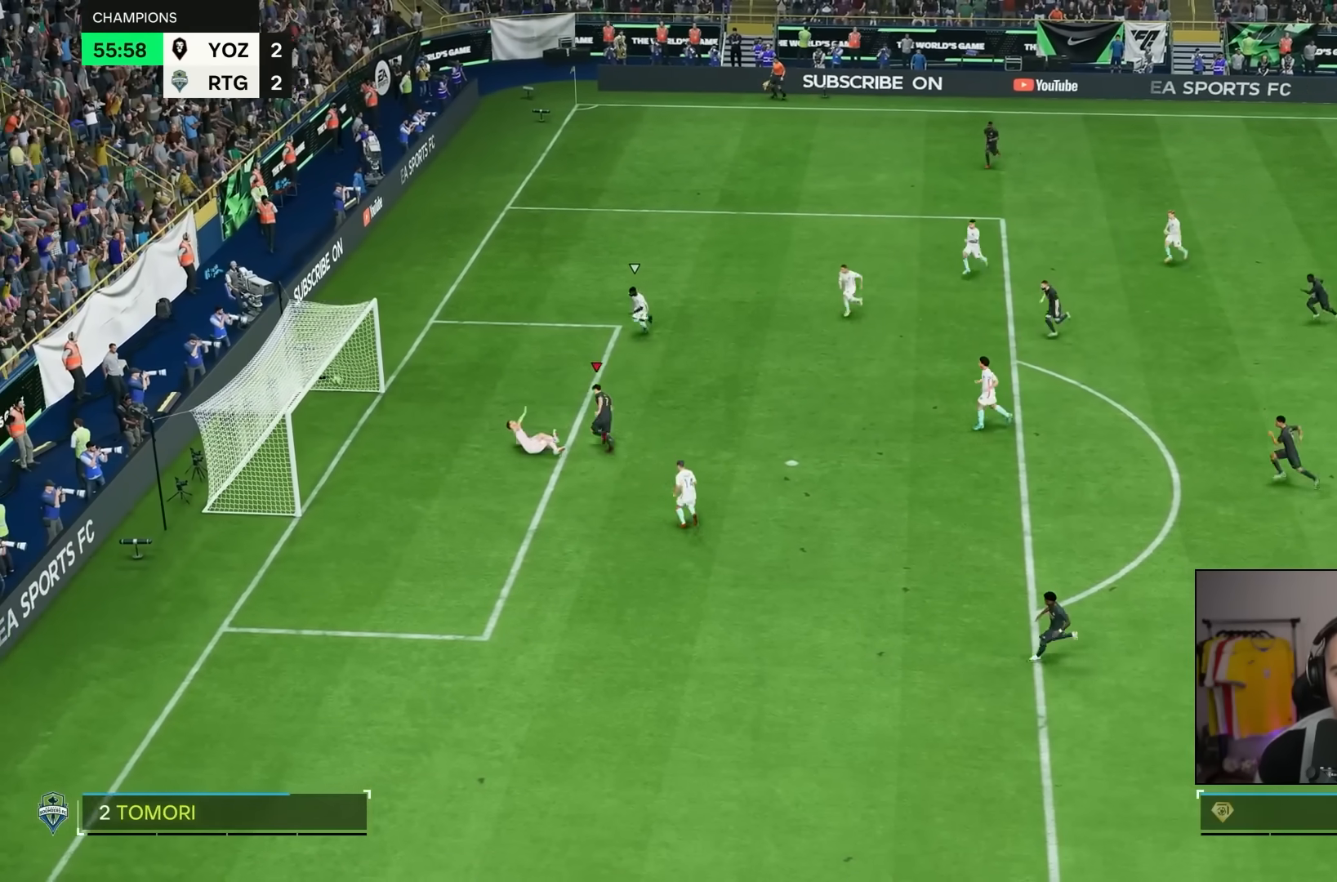
{"dt_ms": 500, "buttons": [], "left_stick": "down", "right_stick": "center", "events": [[50, "left_stick", "down-left"], [283, "left_stick", "down"]]}
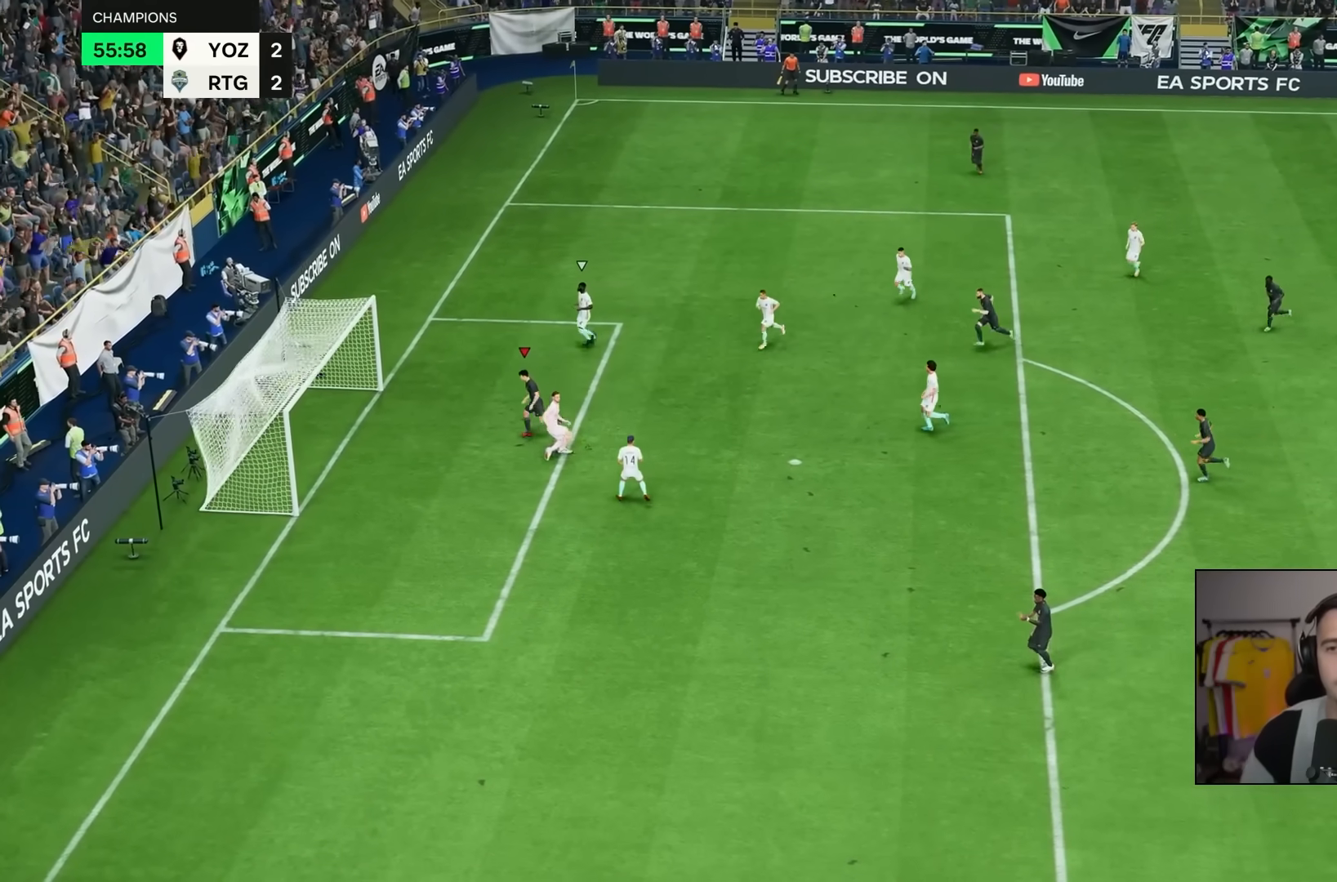
{"dt_ms": 500, "buttons": [], "left_stick": "down", "right_stick": "center", "events": []}
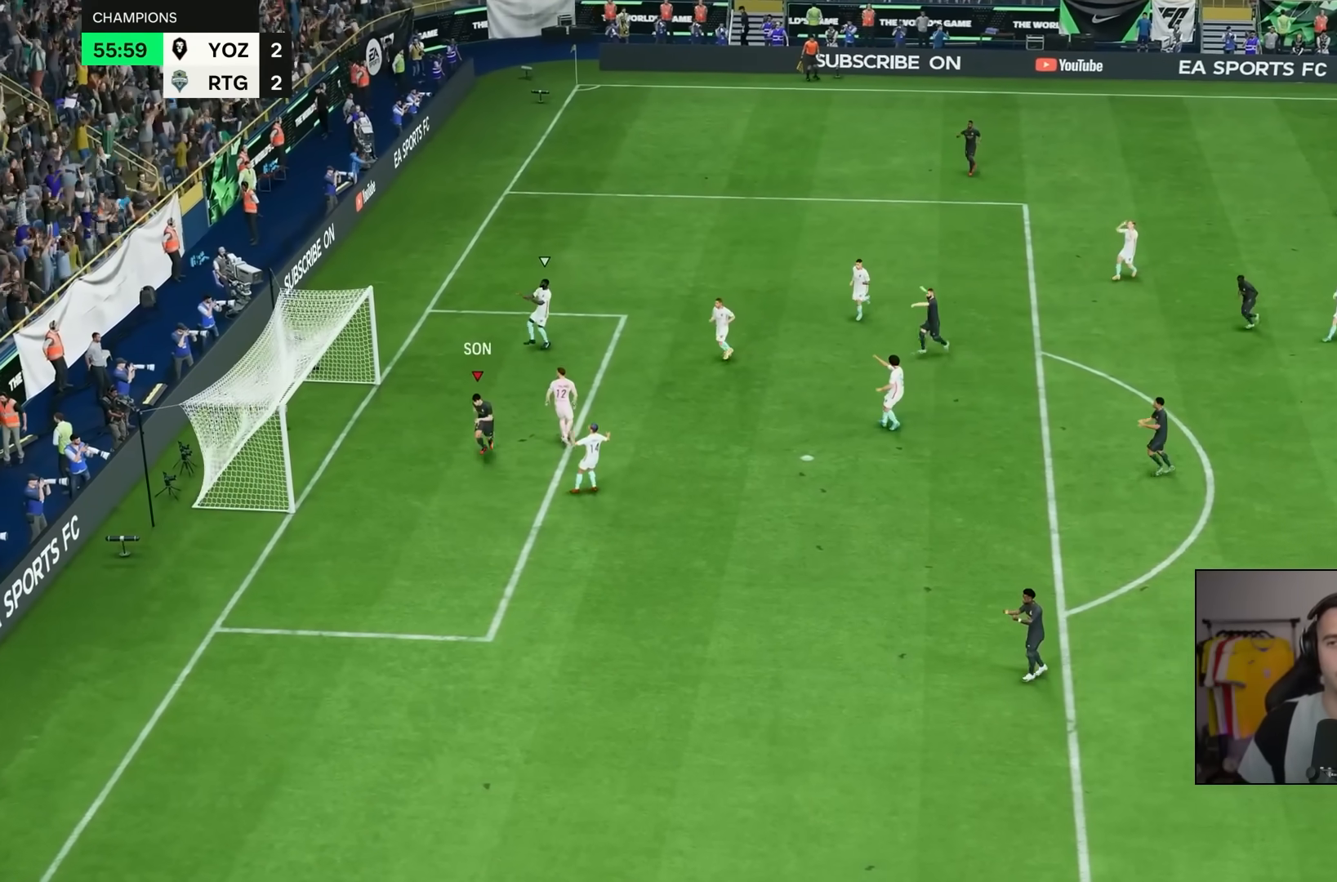
{"dt_ms": 500, "buttons": [], "left_stick": "down", "right_stick": "center", "events": []}
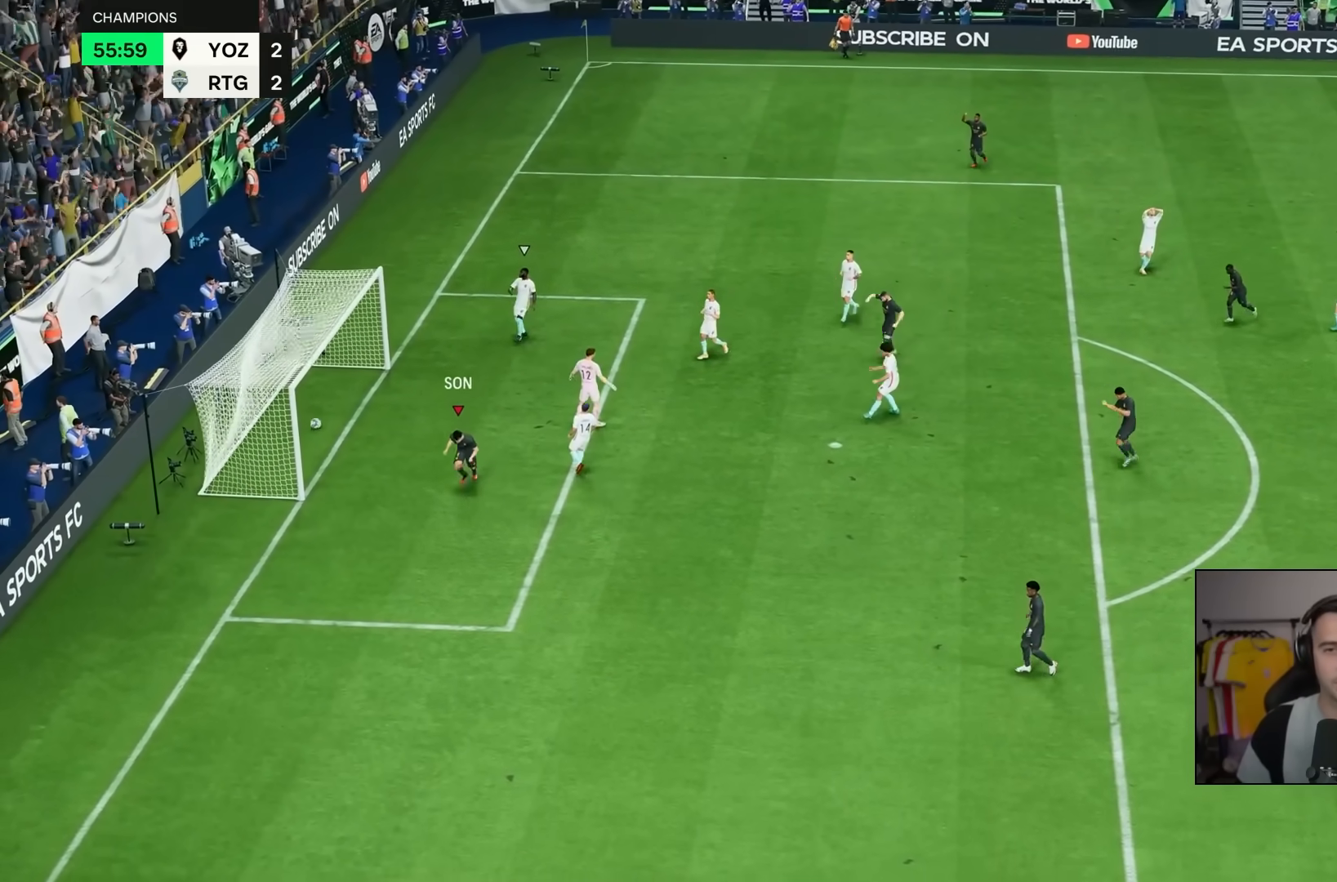
{"dt_ms": 500, "buttons": [], "left_stick": "down", "right_stick": "center", "events": []}
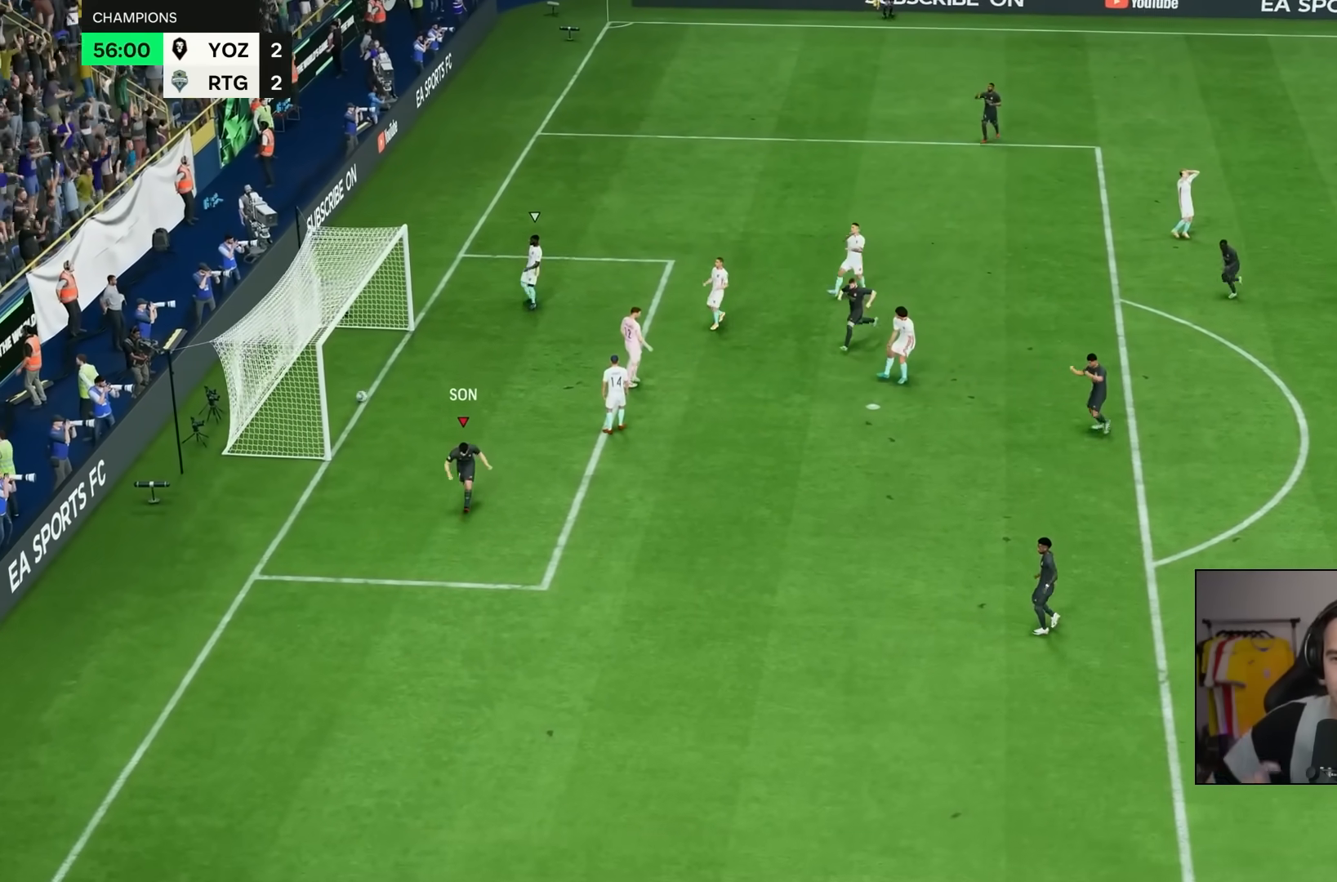
{"dt_ms": 500, "buttons": [], "left_stick": "down", "right_stick": "center", "events": []}
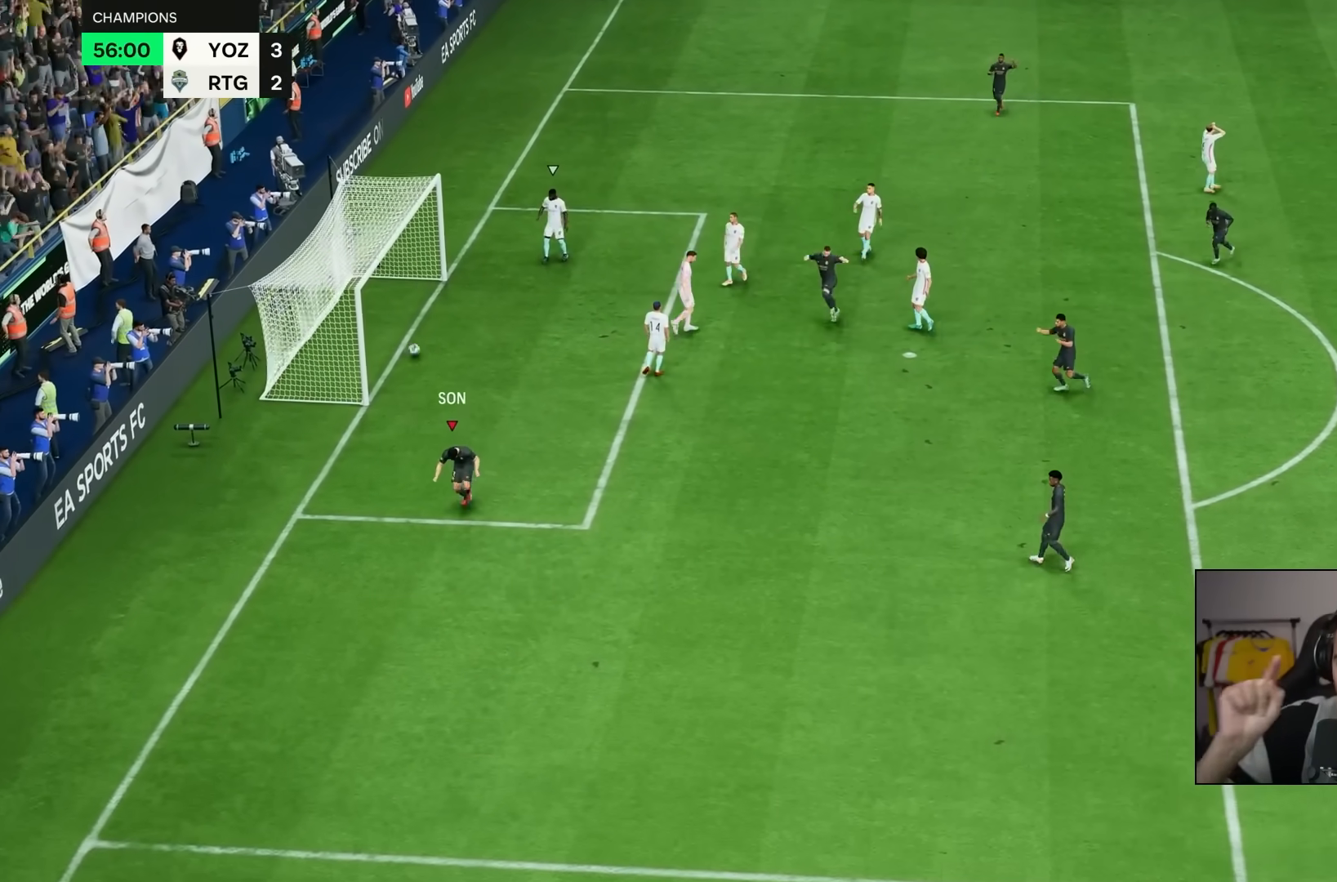
{"dt_ms": 500, "buttons": [], "left_stick": "down", "right_stick": "center", "events": []}
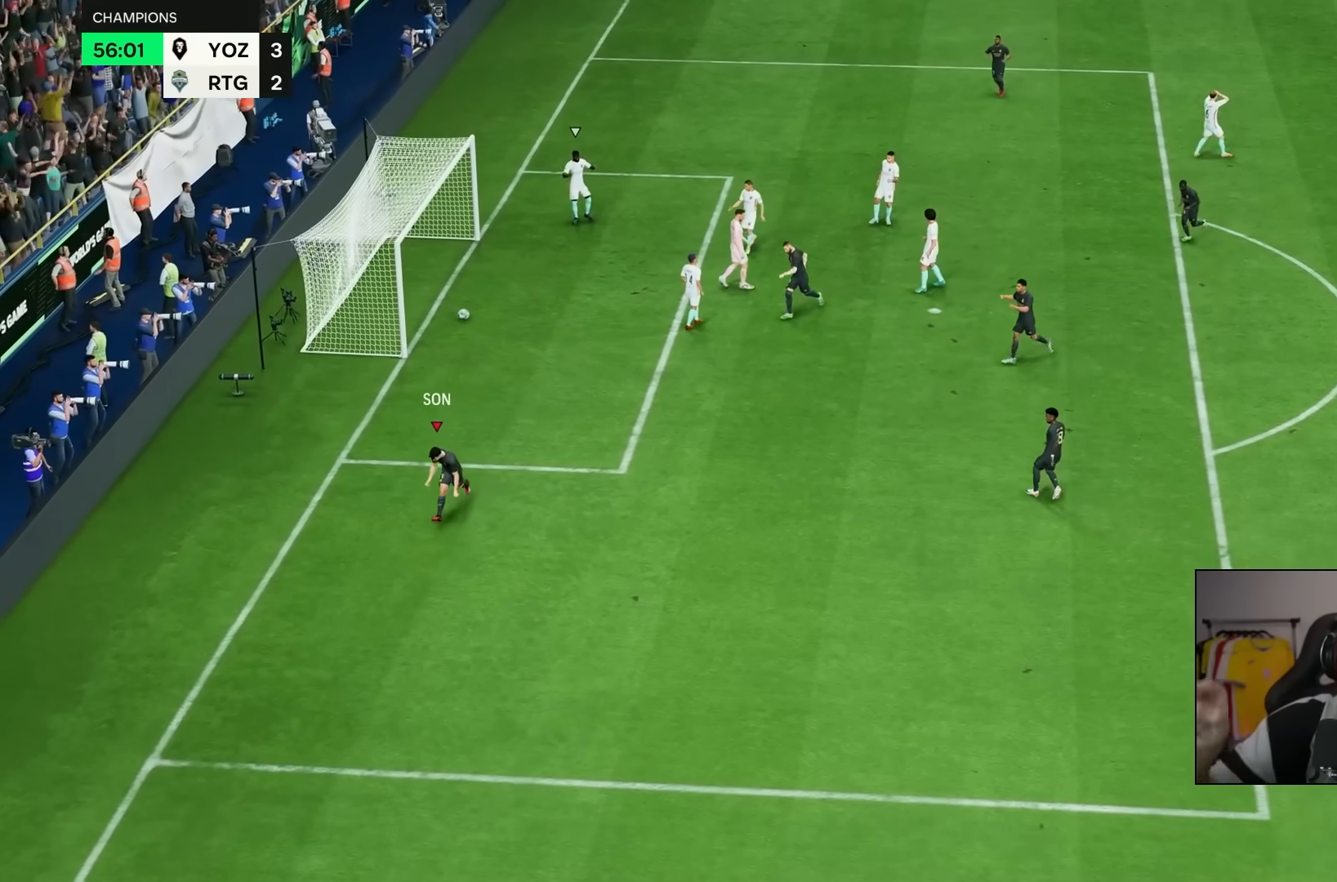
{"dt_ms": 500, "buttons": [], "left_stick": "center", "right_stick": "center", "events": [[433, "left_stick", "center"]]}
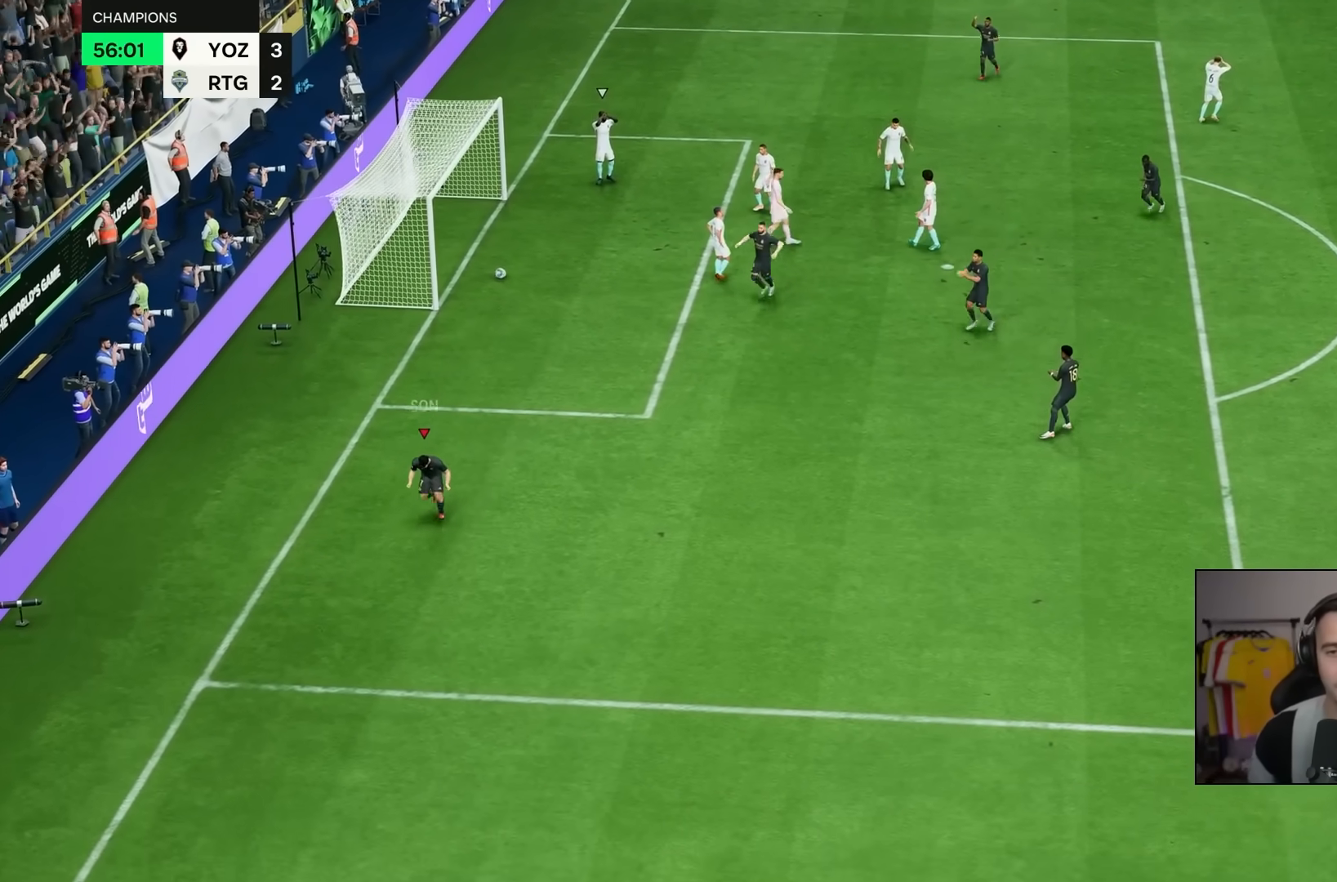
{"dt_ms": 500, "buttons": [], "left_stick": "center", "right_stick": "center", "events": []}
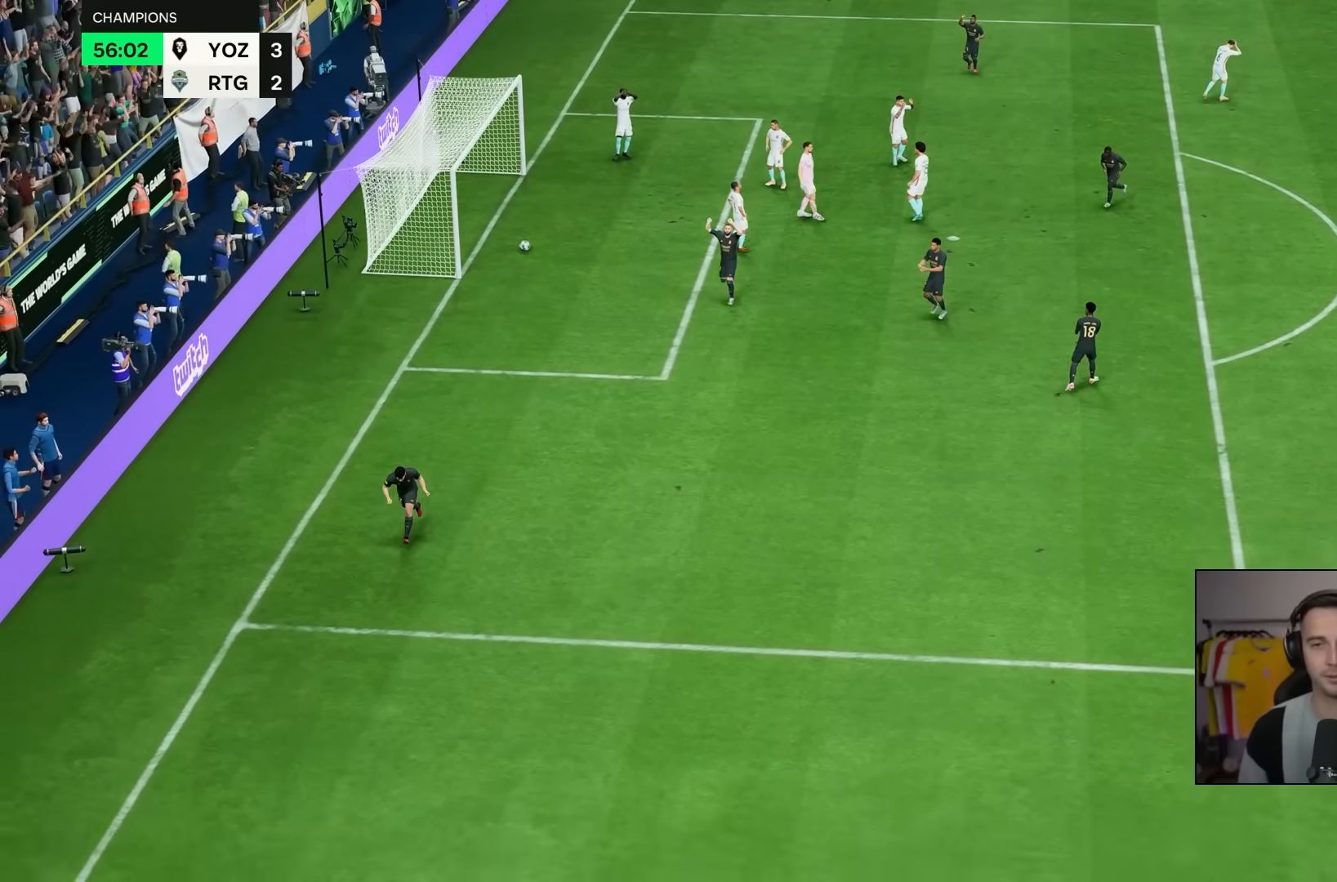
{"dt_ms": 500, "buttons": [], "left_stick": "center", "right_stick": "center", "events": []}